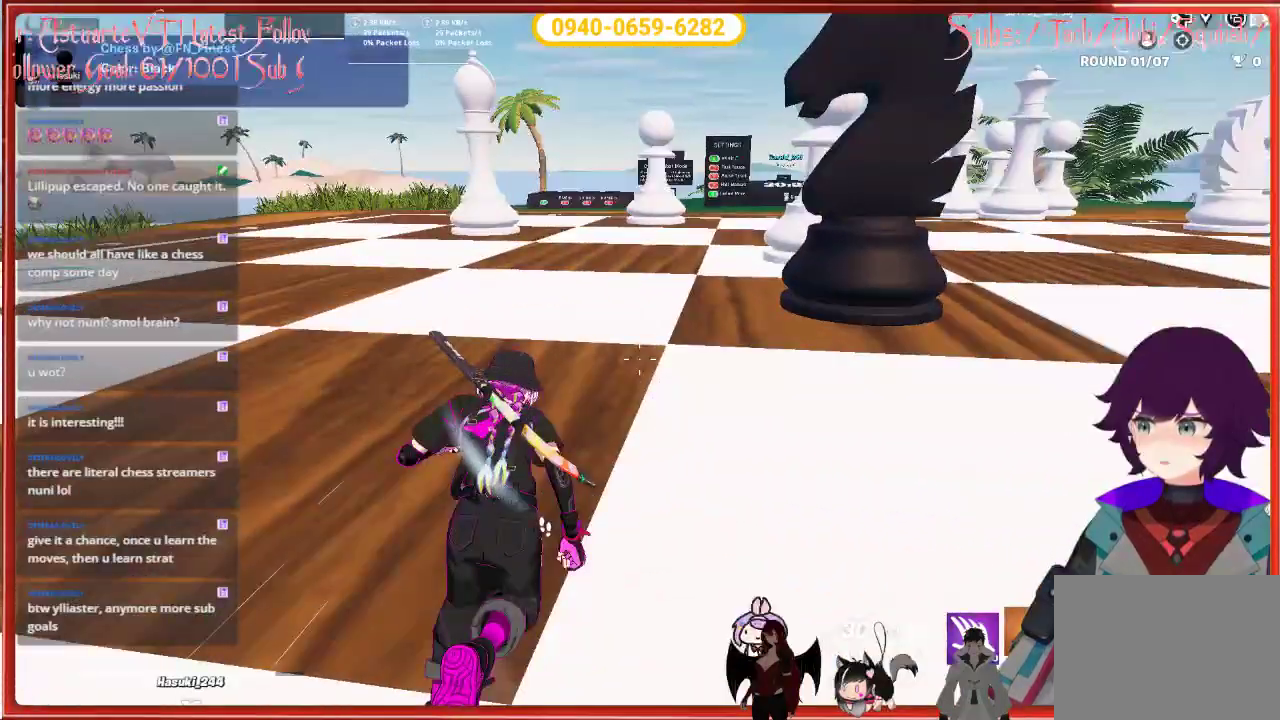
Gameplay with a controller (Xbox layout); each line is a JSON object with the inputs held at the frame after it. "events" lists button and stick changes between this image and that frame as [ms after this image, input, new state], when the widget could be followed in between.
{"buttons": [], "left_stick": "up", "right_stick": "center", "events": [[267, "A", "up"], [283, "A", "down"], [300, "A", "up"]]}
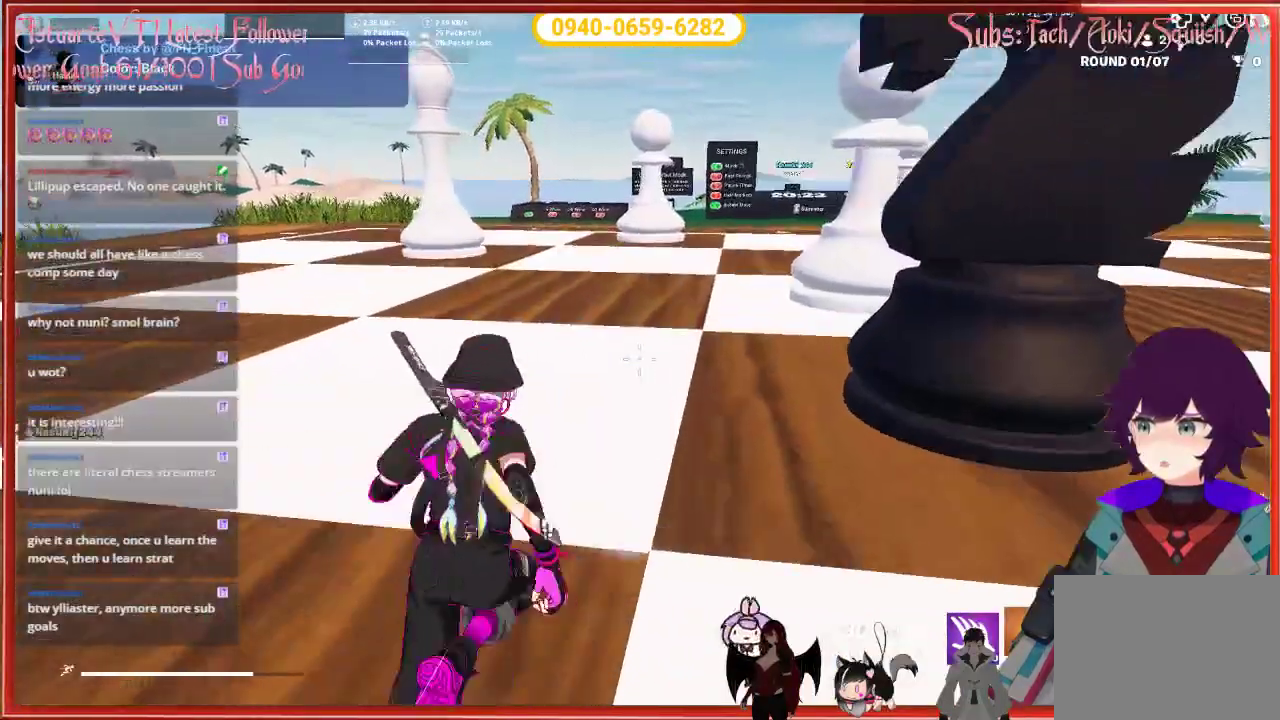
{"buttons": [], "left_stick": "up-left", "right_stick": "center", "events": [[50, "left_stick", "up-left"], [67, "right_stick", "left"], [233, "right_stick", "center"]]}
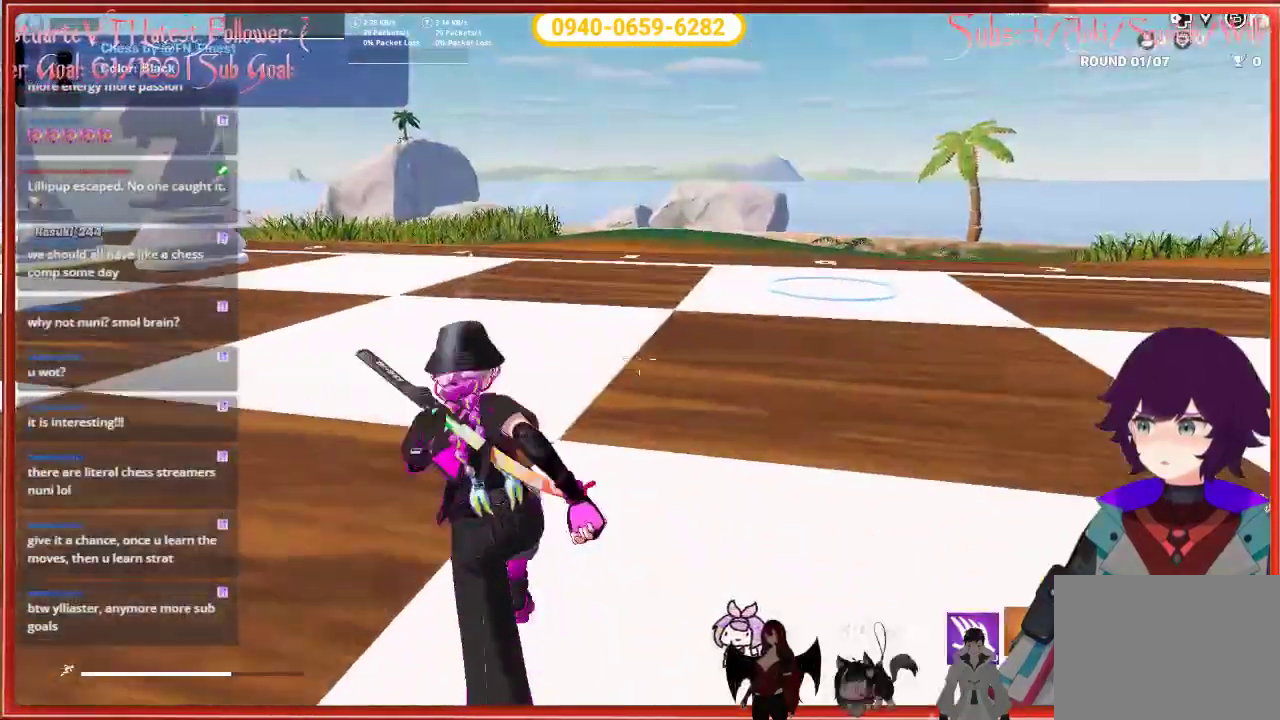
{"buttons": [], "left_stick": "center", "right_stick": "center", "events": [[17, "right_stick", "left"], [233, "right_stick", "center"], [350, "left_stick", "center"]]}
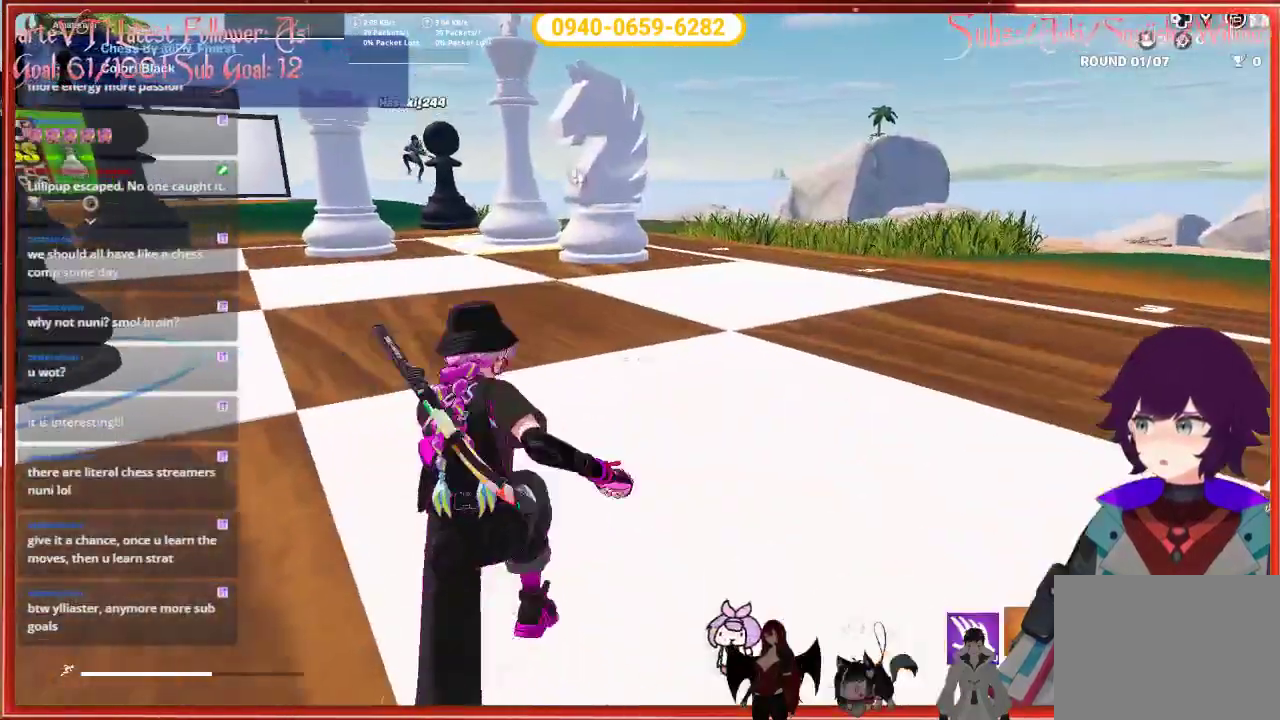
{"buttons": [], "left_stick": "up-left", "right_stick": "left", "events": [[50, "left_stick", "up-left"], [267, "right_stick", "left"]]}
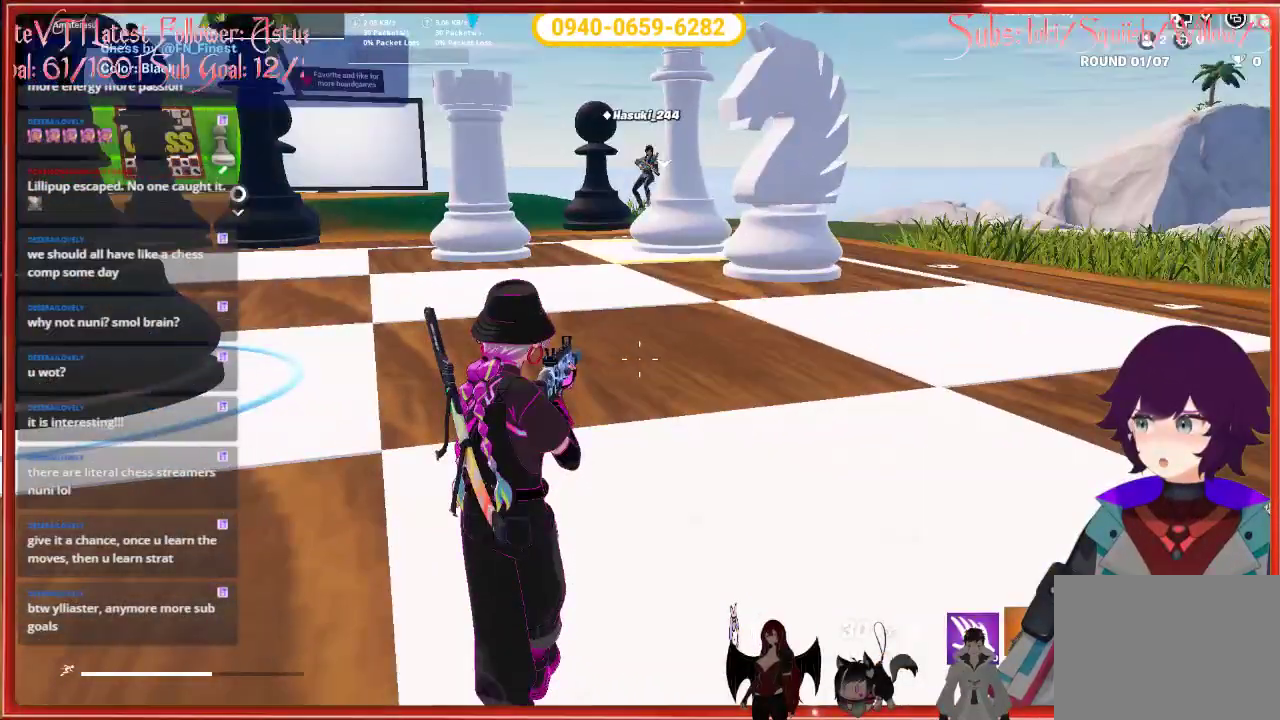
{"buttons": [], "left_stick": "left", "right_stick": "up-left", "events": [[17, "right_stick", "up-left"], [50, "left_stick", "up"], [117, "right_stick", "center"], [267, "left_stick", "up-left"], [267, "right_stick", "up-left"], [467, "left_stick", "left"]]}
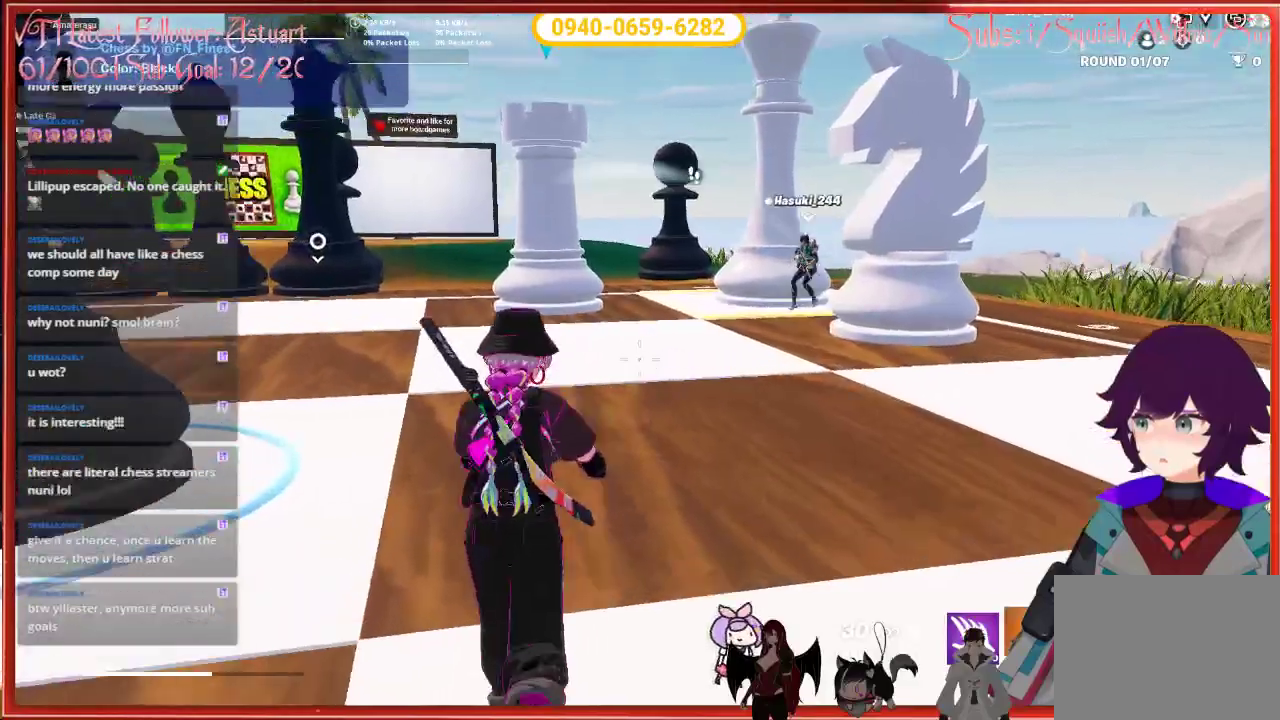
{"buttons": [], "left_stick": "down-left", "right_stick": "center", "events": [[267, "left_stick", "down-left"], [450, "right_stick", "center"]]}
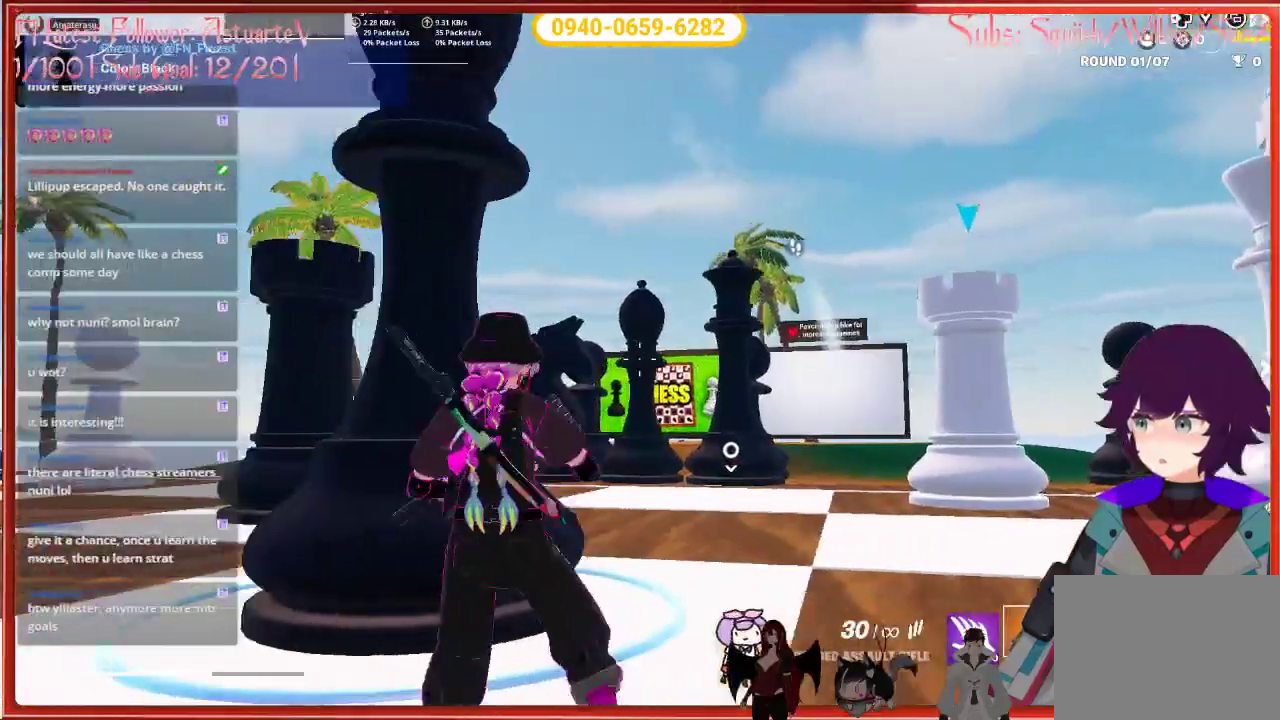
{"buttons": [], "left_stick": "down-left", "right_stick": "center", "events": []}
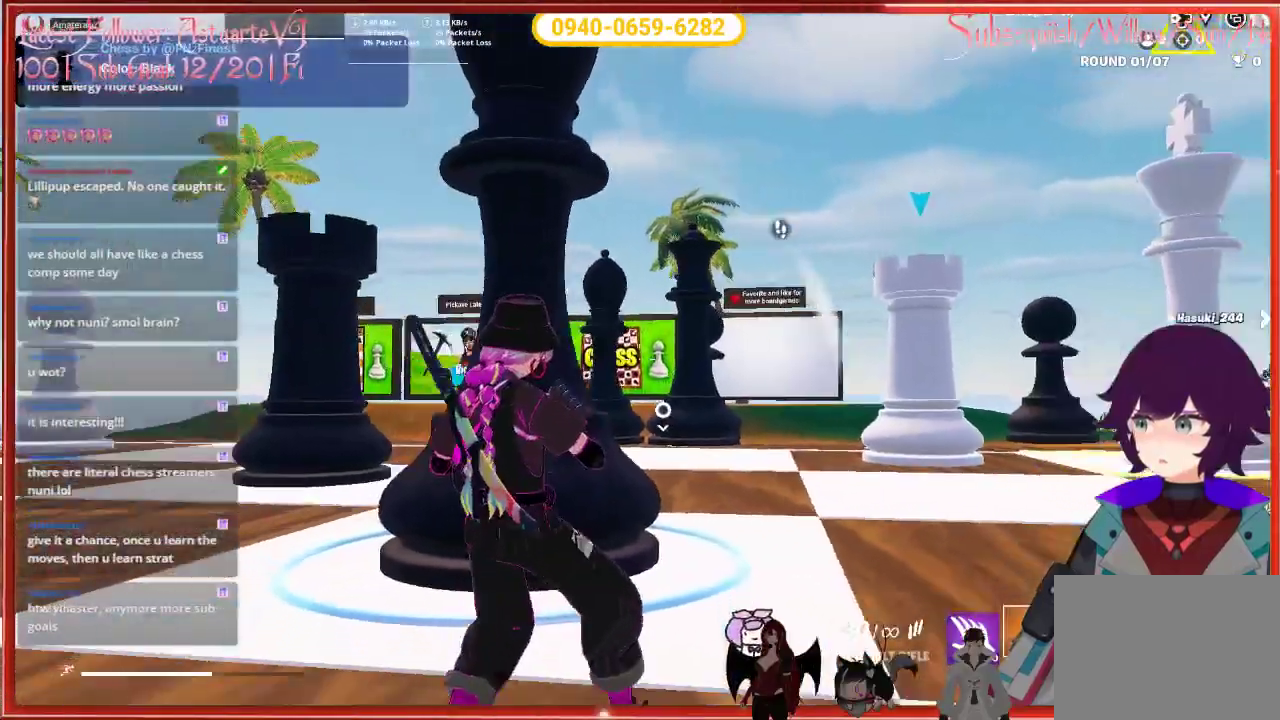
{"buttons": [], "left_stick": "left", "right_stick": "center", "events": [[133, "left_stick", "left"]]}
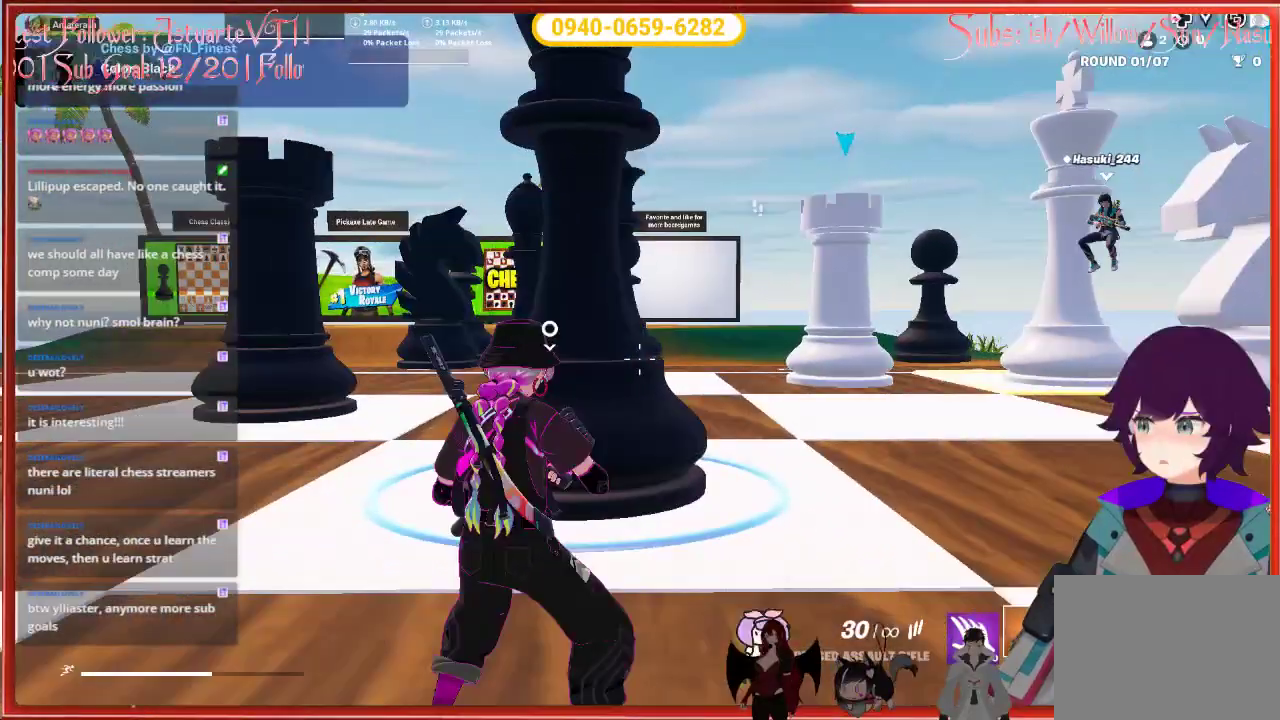
{"buttons": [], "left_stick": "left", "right_stick": "center", "events": []}
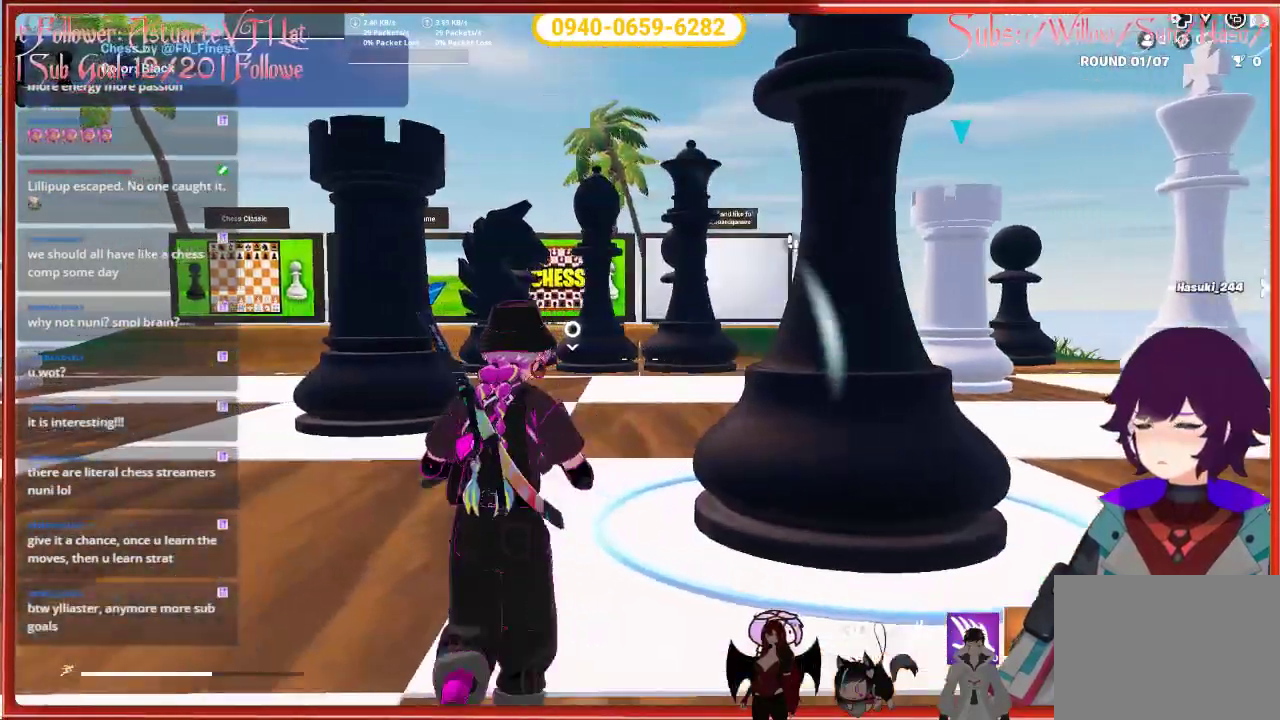
{"buttons": [], "left_stick": "left", "right_stick": "down-right", "events": [[100, "right_stick", "right"], [283, "right_stick", "down-right"]]}
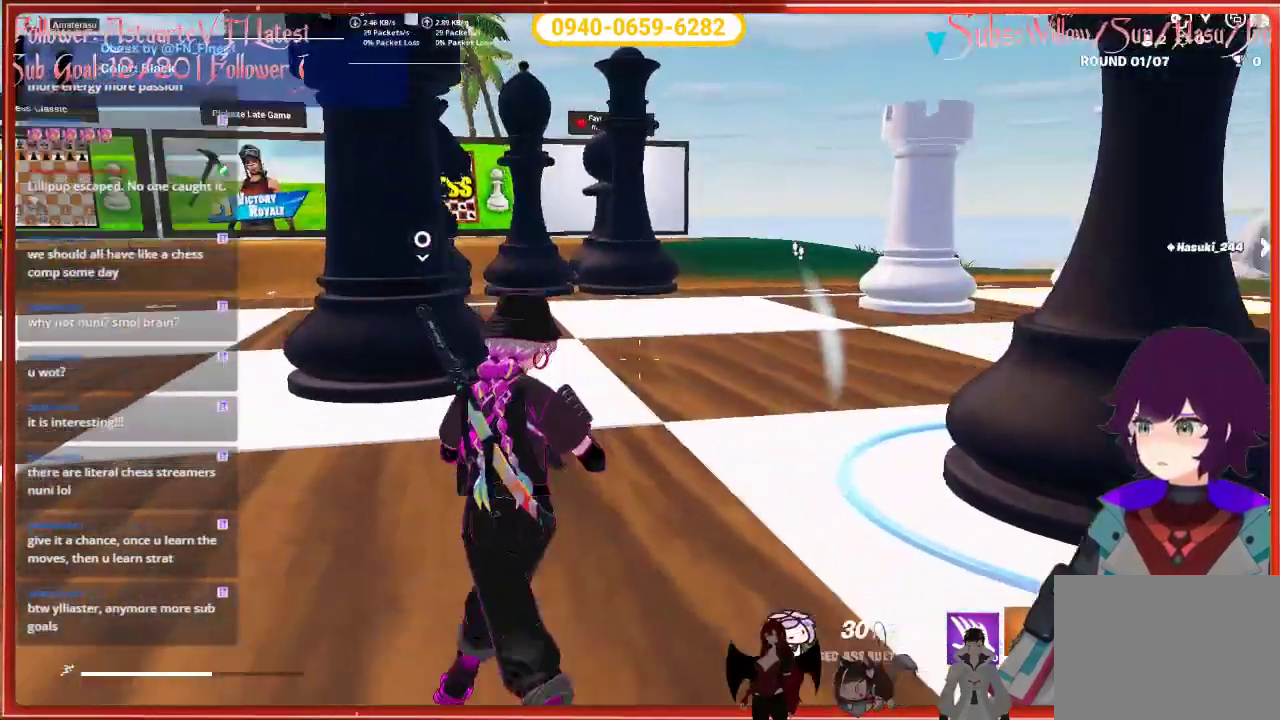
{"buttons": [], "left_stick": "left", "right_stick": "right", "events": [[33, "right_stick", "right"]]}
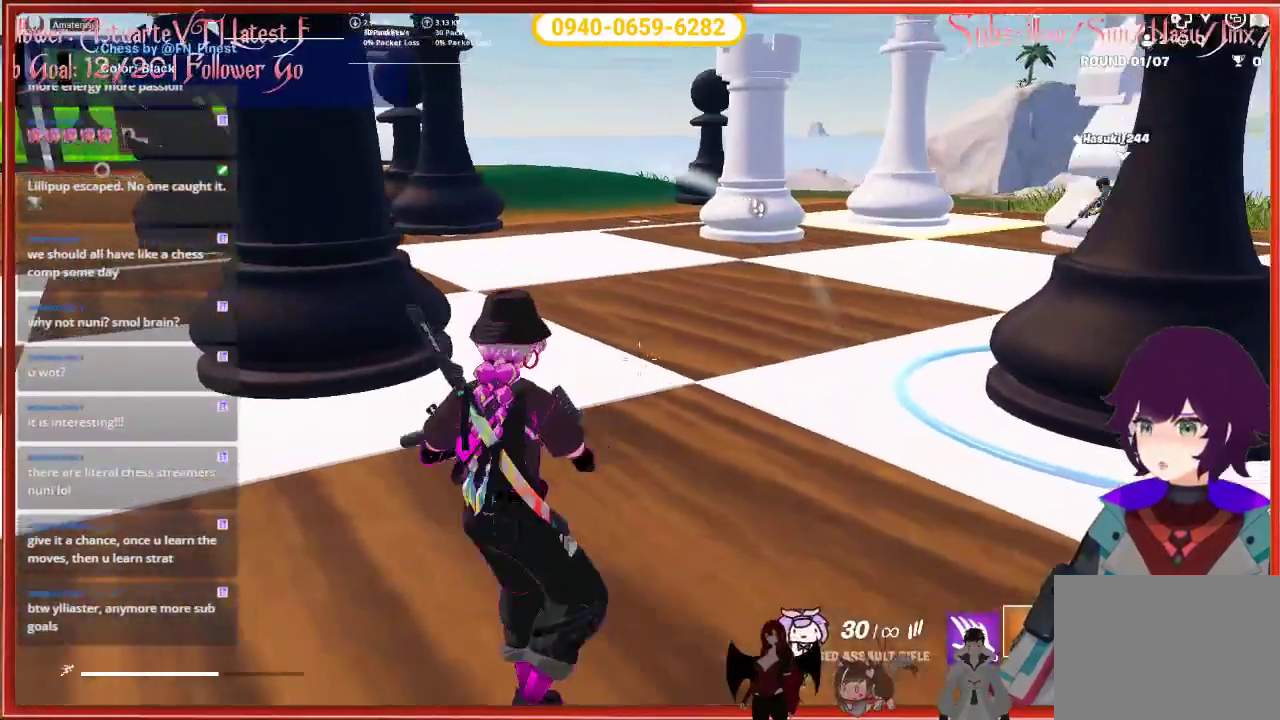
{"buttons": [], "left_stick": "up-left", "right_stick": "center", "events": [[417, "left_stick", "up-left"], [500, "right_stick", "center"]]}
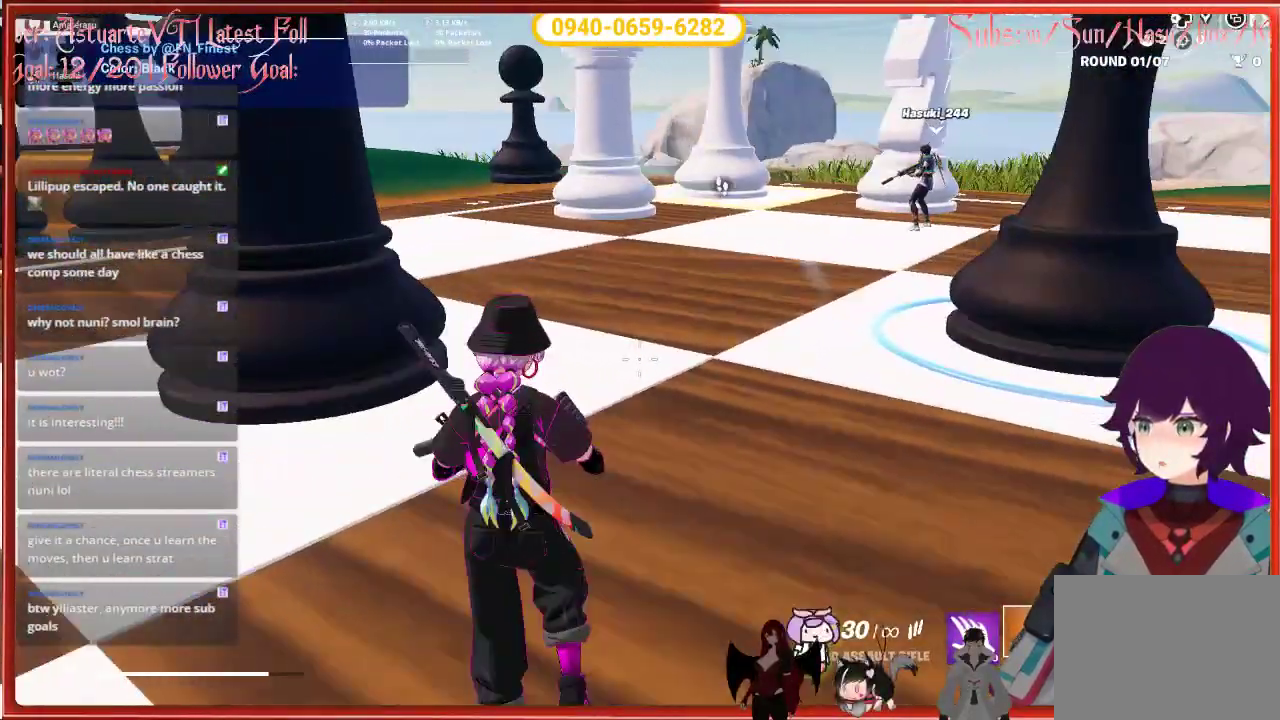
{"buttons": [], "left_stick": "center", "right_stick": "center", "events": [[17, "left_stick", "center"]]}
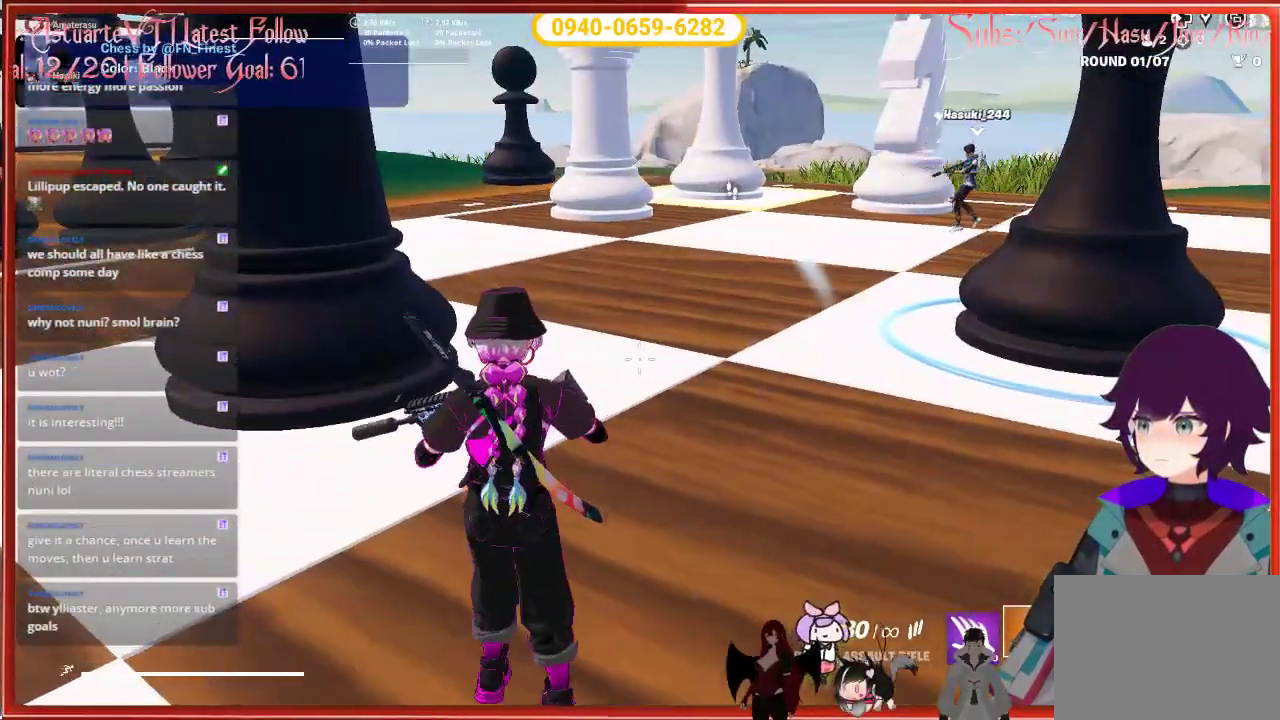
{"buttons": [], "left_stick": "up-left", "right_stick": "center", "events": [[250, "left_stick", "up-left"]]}
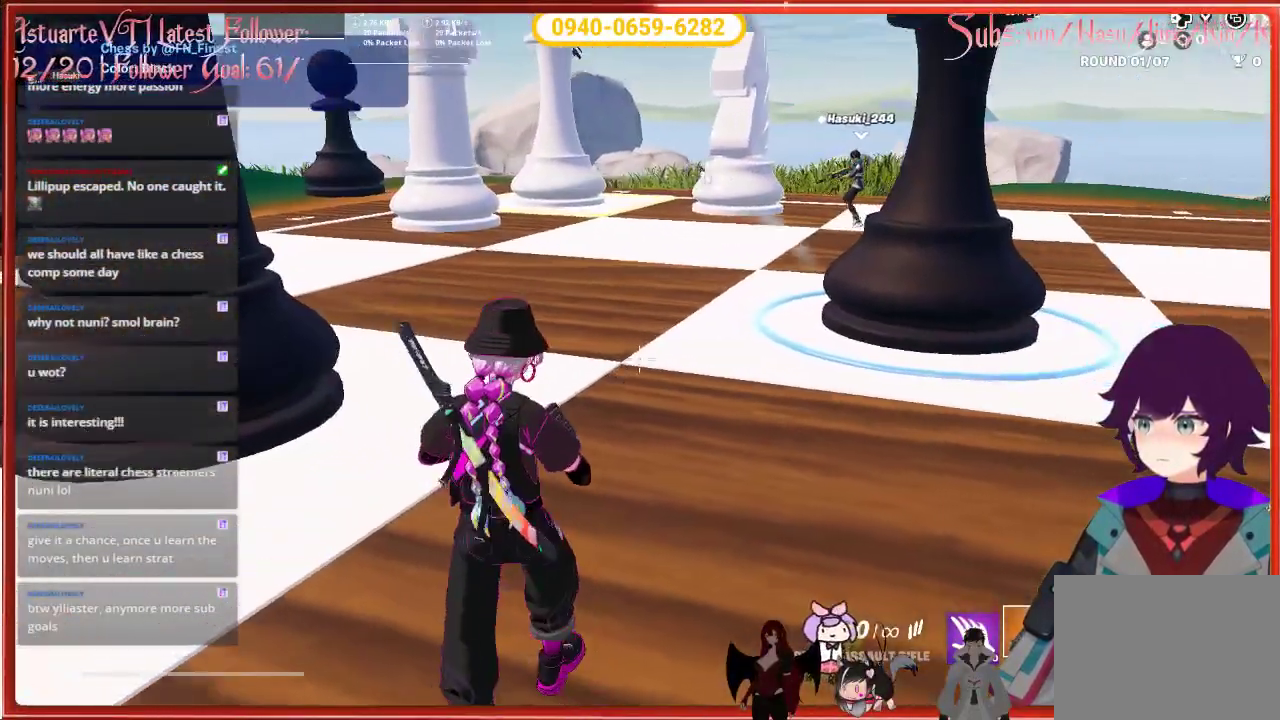
{"buttons": [], "left_stick": "center", "right_stick": "center", "events": [[17, "left_stick", "center"]]}
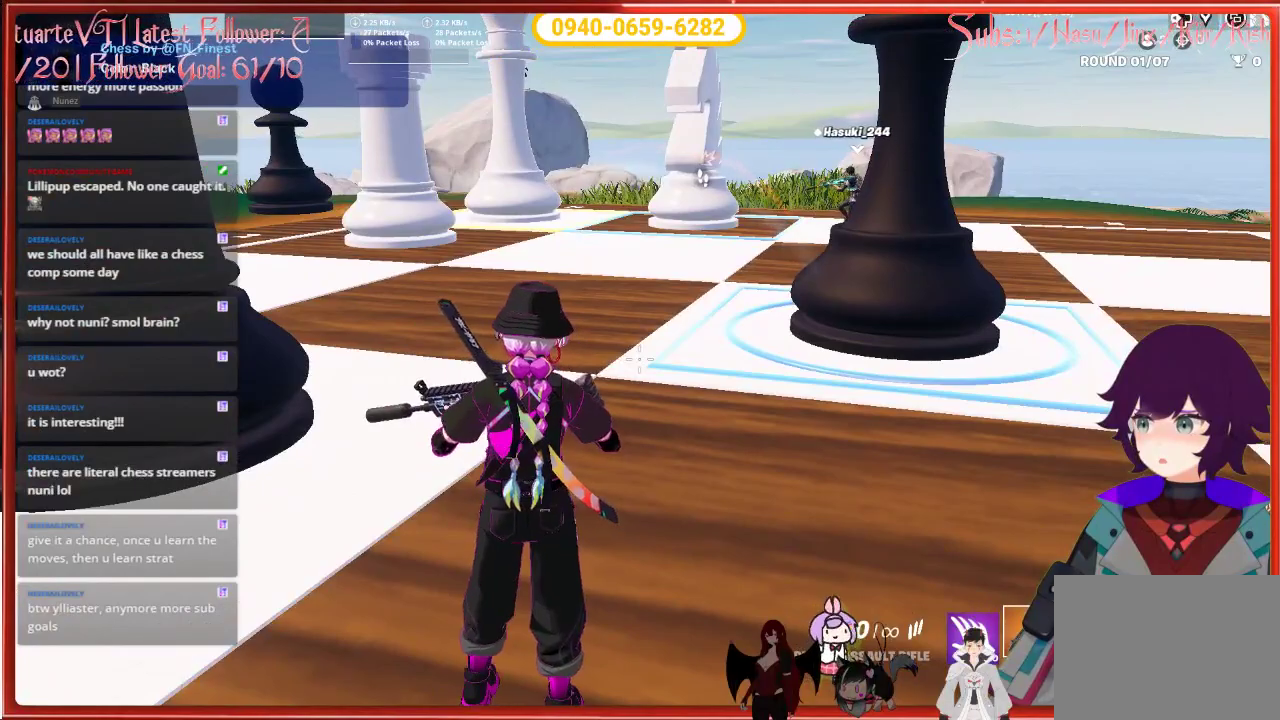
{"buttons": [], "left_stick": "center", "right_stick": "center", "events": []}
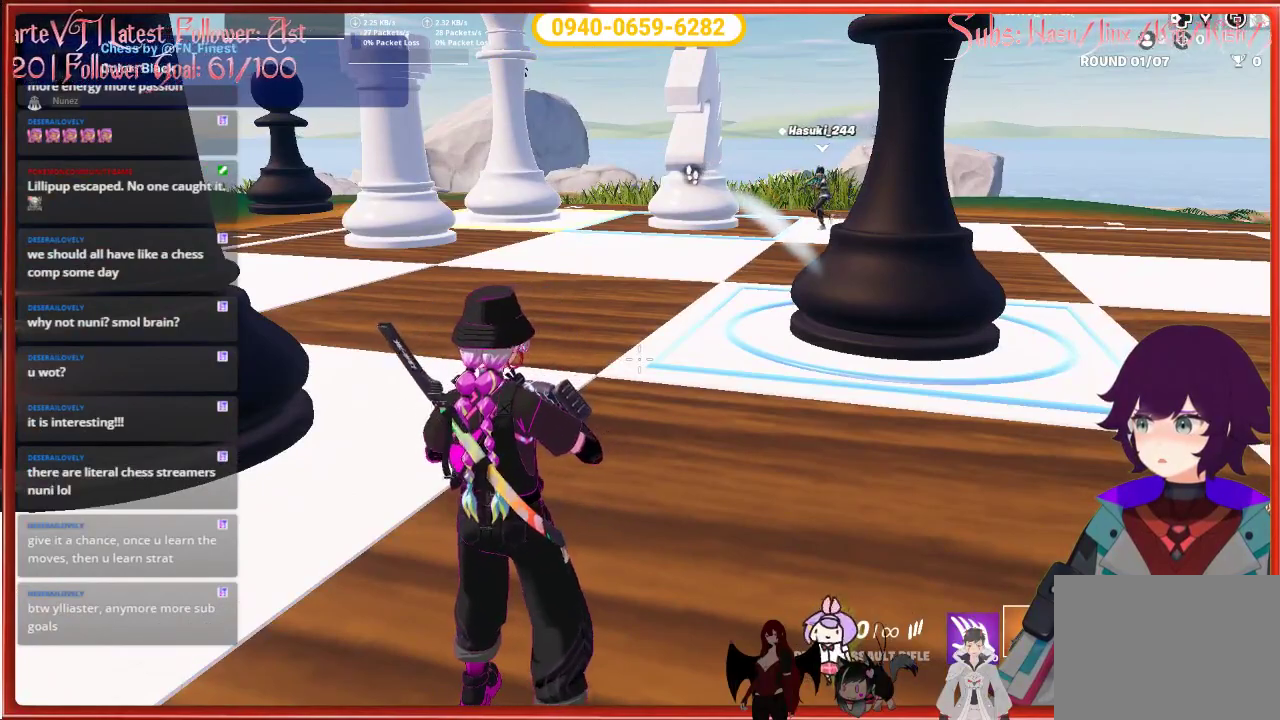
{"buttons": [], "left_stick": "right", "right_stick": "center", "events": [[150, "left_stick", "right"]]}
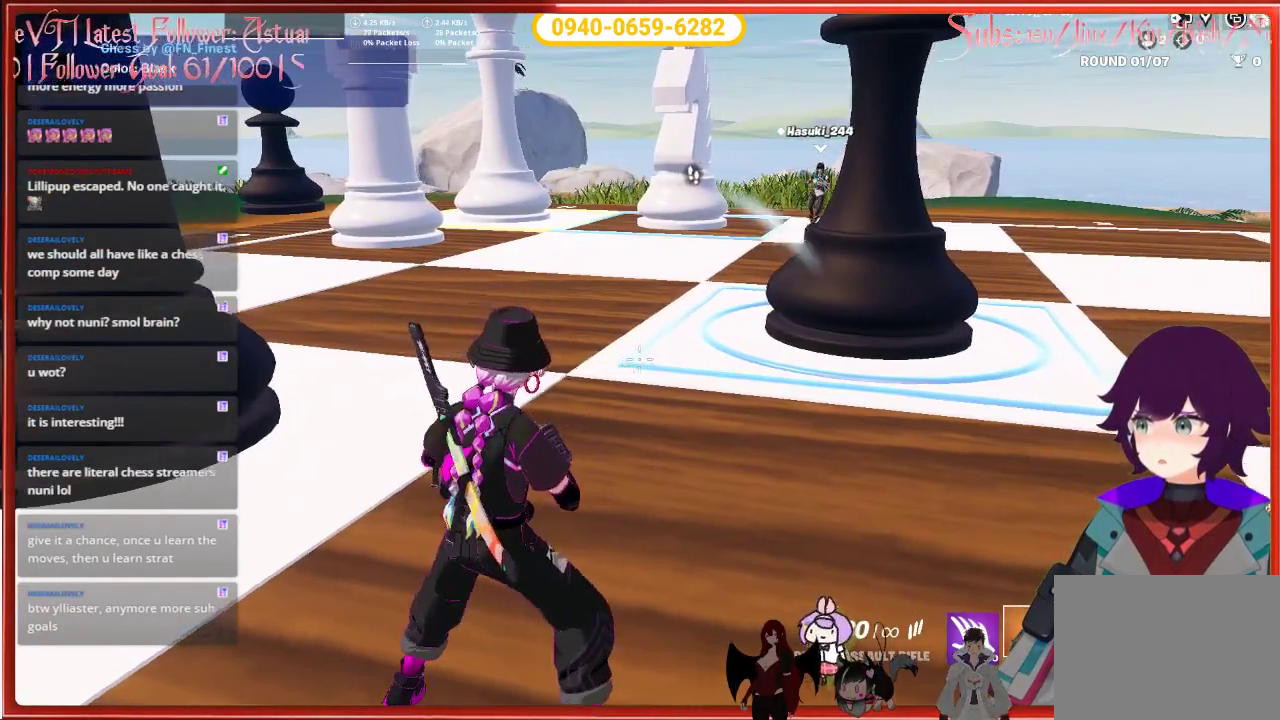
{"buttons": [], "left_stick": "center", "right_stick": "center", "events": [[200, "left_stick", "center"]]}
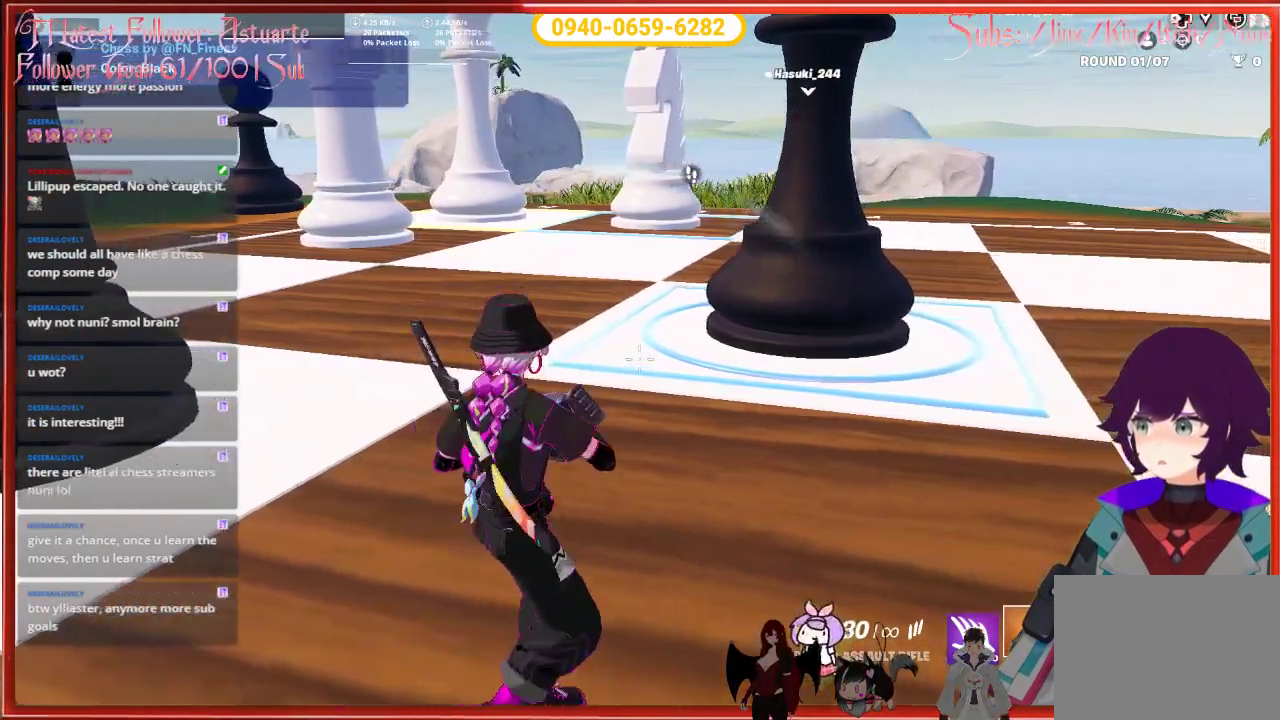
{"buttons": [], "left_stick": "center", "right_stick": "center", "events": [[250, "right_stick", "right"], [283, "left_stick", "right"], [383, "left_stick", "center"], [417, "right_stick", "center"]]}
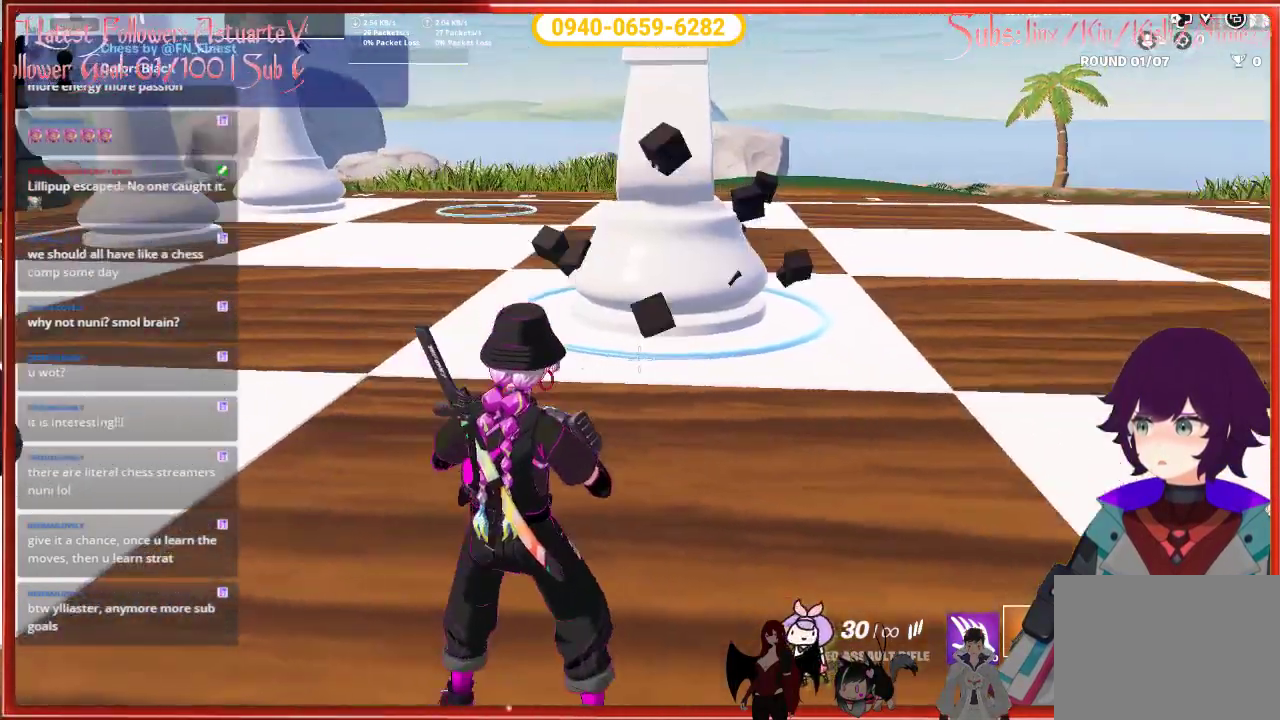
{"buttons": [], "left_stick": "left", "right_stick": "up-left", "events": [[50, "left_stick", "up-left"], [233, "right_stick", "up"], [283, "right_stick", "up-left"], [367, "left_stick", "left"]]}
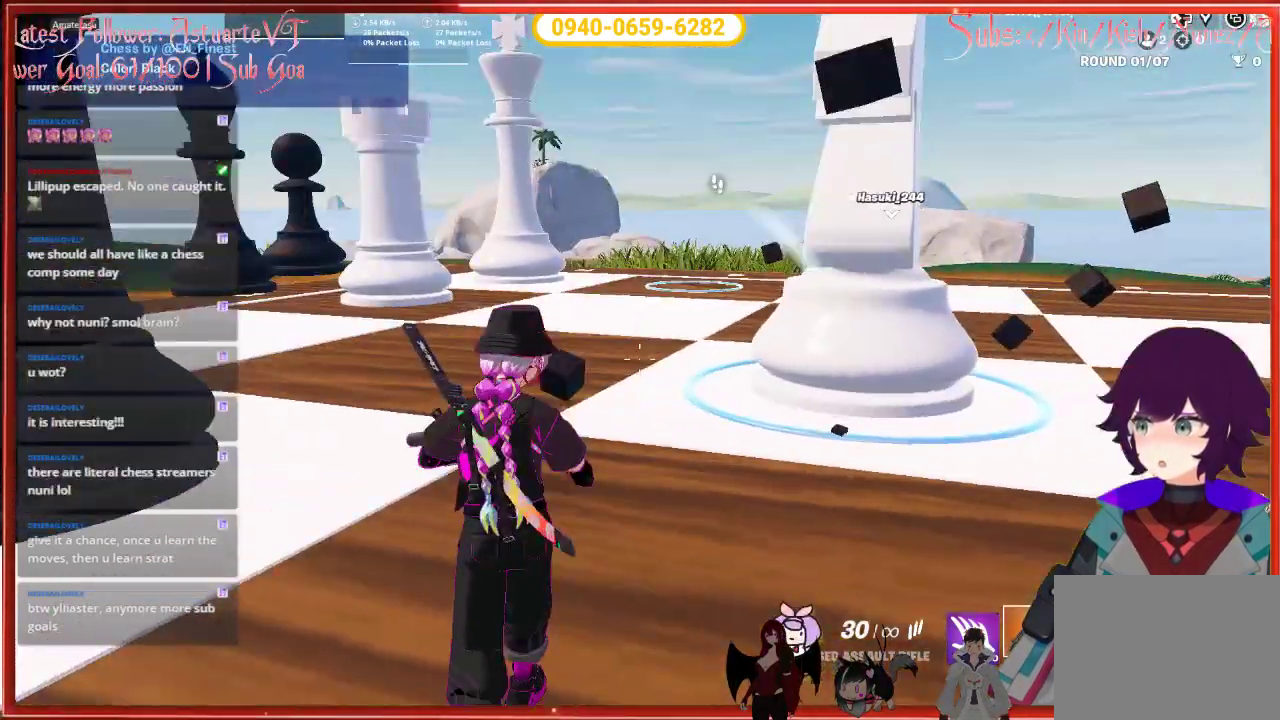
{"buttons": [], "left_stick": "down-left", "right_stick": "center", "events": [[67, "right_stick", "center"], [283, "left_stick", "down-left"]]}
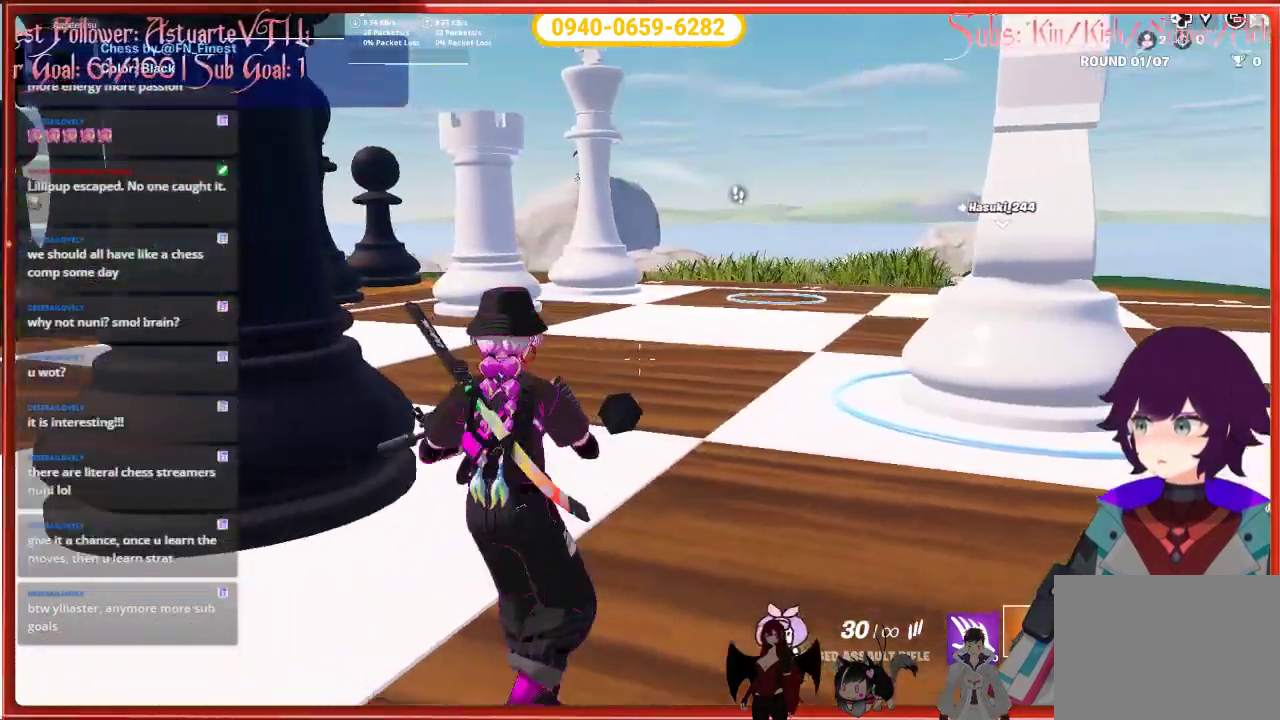
{"buttons": [], "left_stick": "down", "right_stick": "right", "events": [[83, "right_stick", "right"], [333, "left_stick", "down"]]}
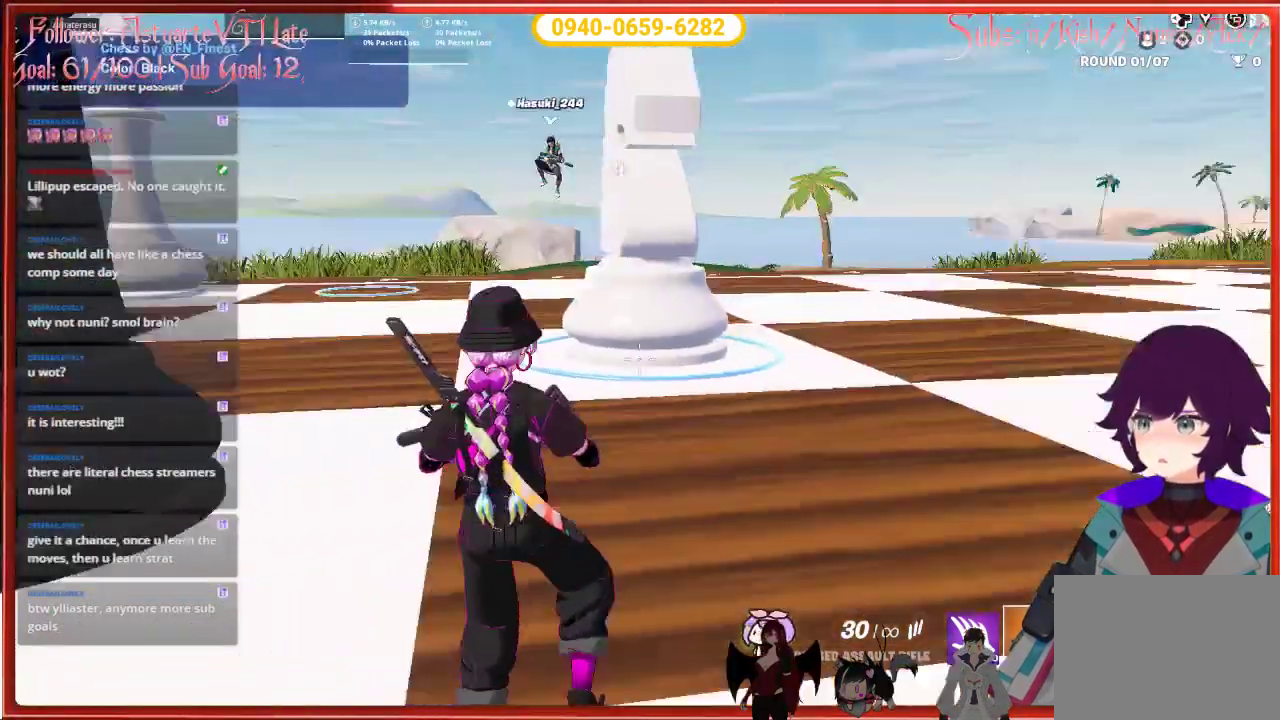
{"buttons": [], "left_stick": "down-right", "right_stick": "center", "events": [[83, "left_stick", "down-right"], [83, "right_stick", "center"]]}
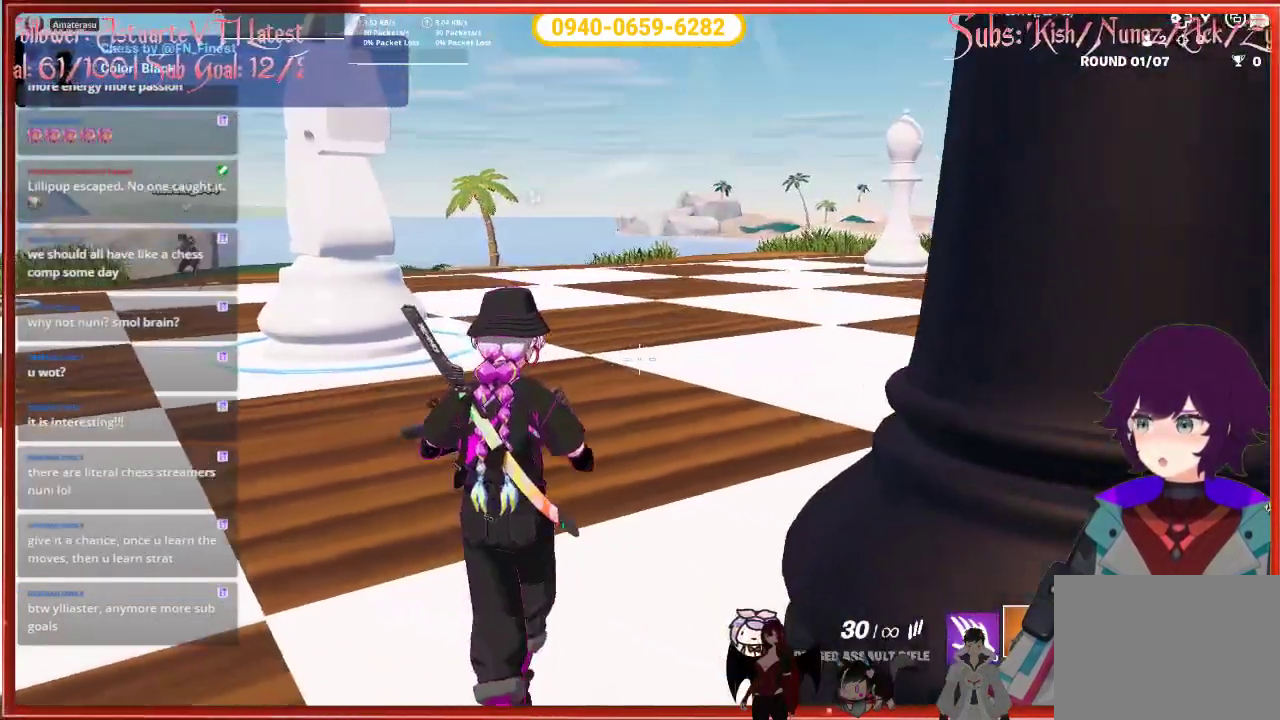
{"buttons": [], "left_stick": "down", "right_stick": "left", "events": [[33, "right_stick", "left"], [100, "left_stick", "down"]]}
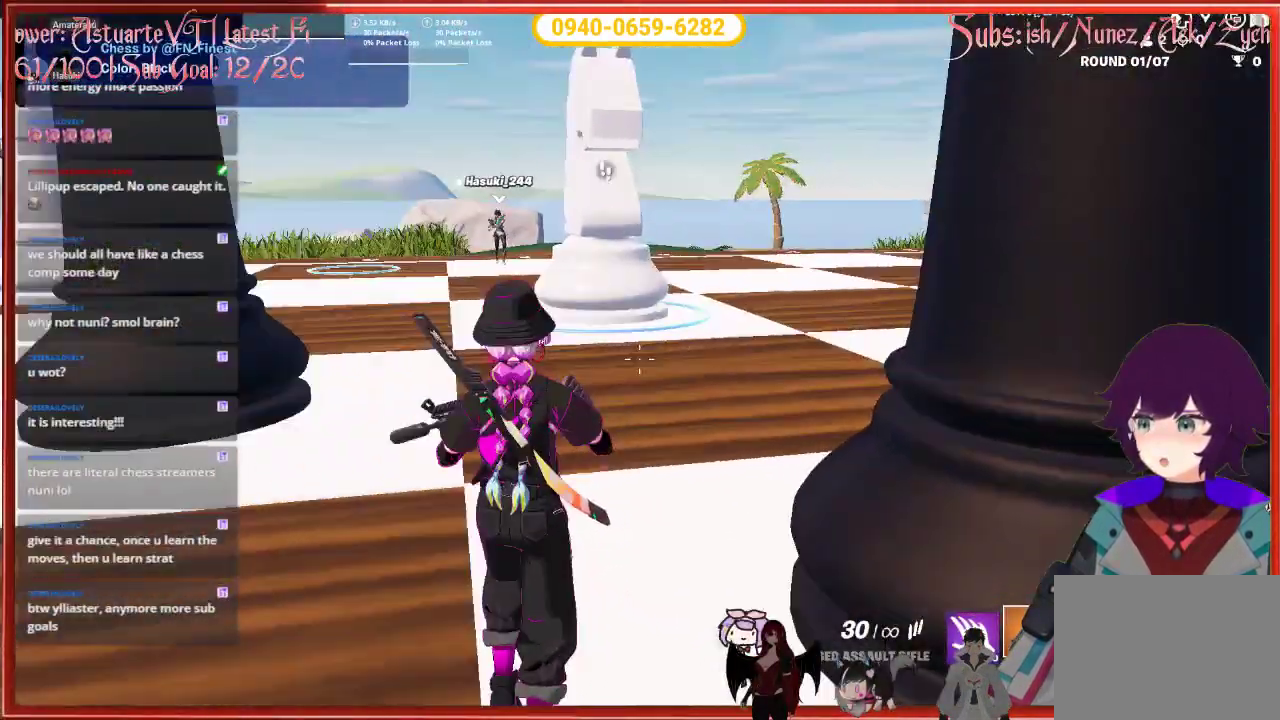
{"buttons": [], "left_stick": "down", "right_stick": "center", "events": [[67, "right_stick", "center"]]}
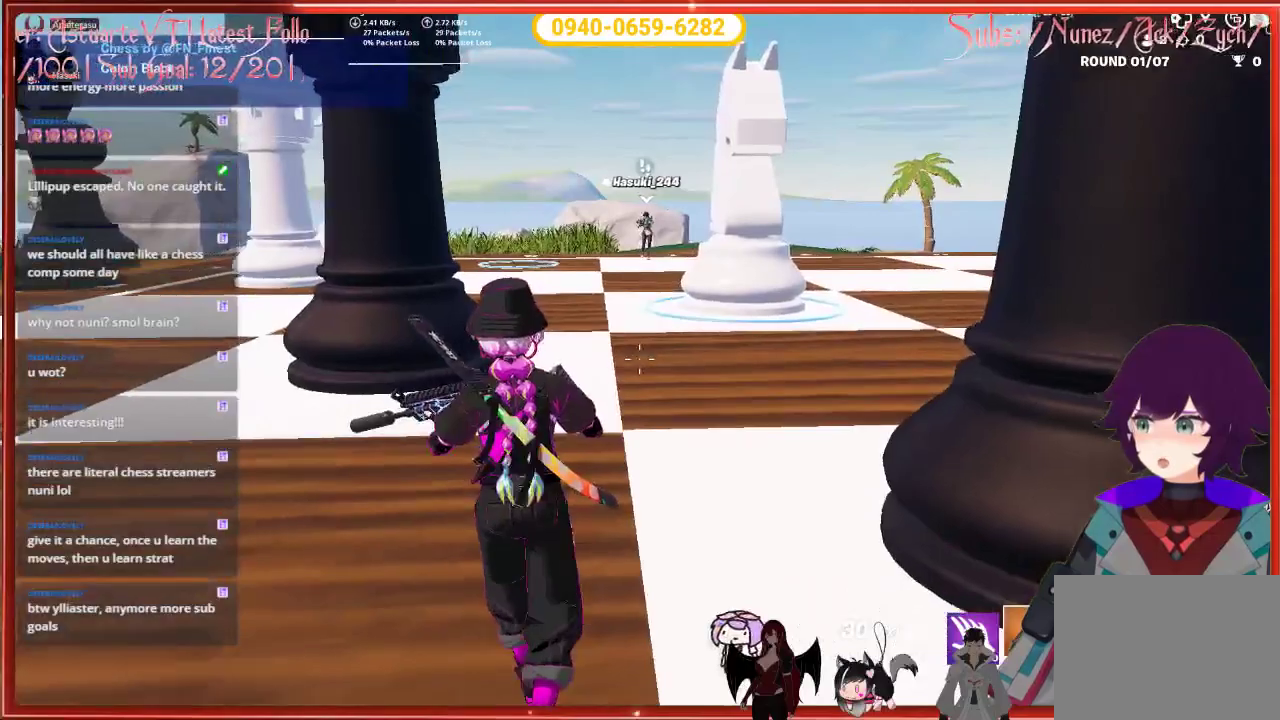
{"buttons": [], "left_stick": "down-right", "right_stick": "center", "events": [[100, "left_stick", "down-right"]]}
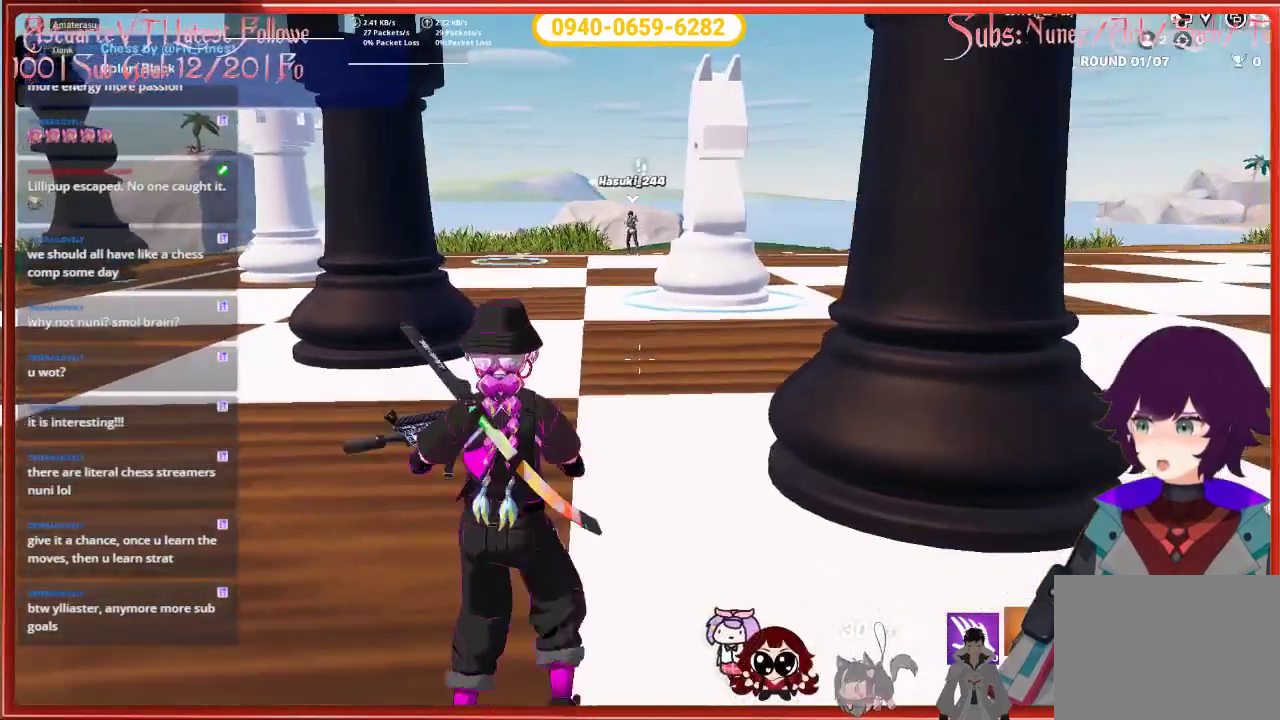
{"buttons": [], "left_stick": "right", "right_stick": "center", "events": [[383, "left_stick", "right"]]}
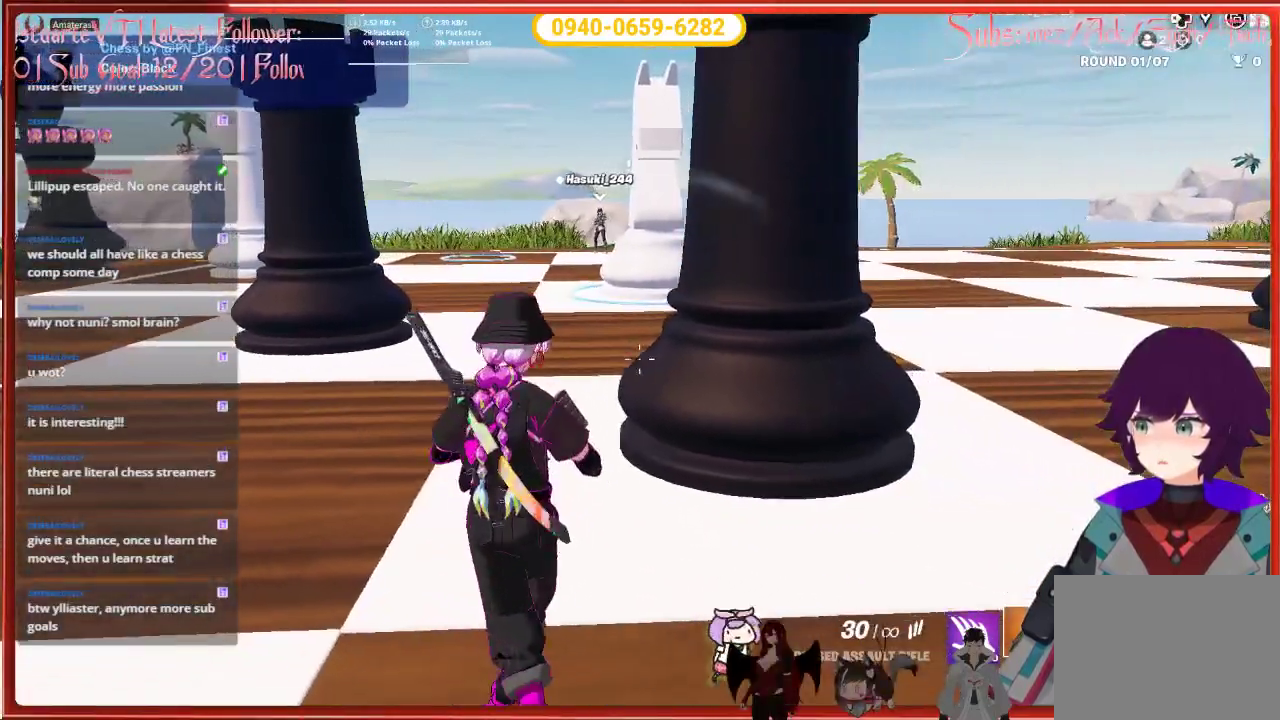
{"buttons": [], "left_stick": "up", "right_stick": "left", "events": [[167, "R2", "down"], [267, "left_stick", "up"], [300, "R2", "up"], [500, "right_stick", "left"]]}
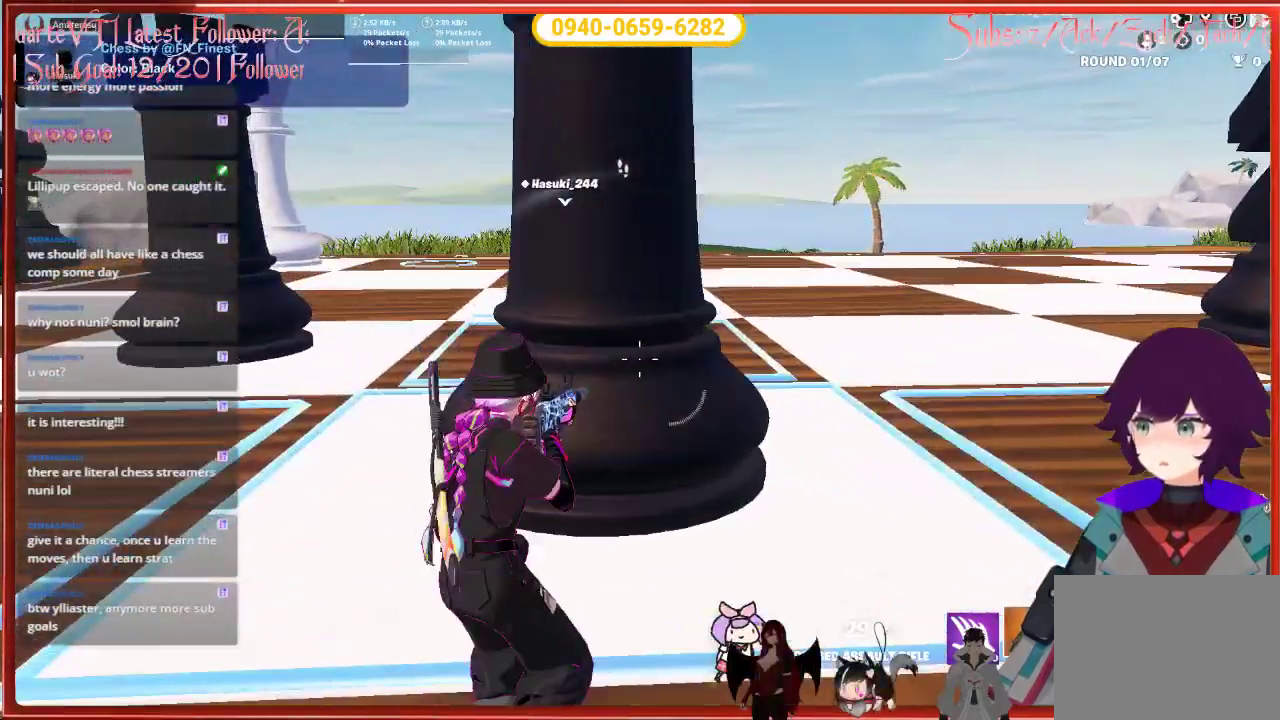
{"buttons": [], "left_stick": "up-right", "right_stick": "up-left", "events": [[167, "left_stick", "up-right"], [200, "right_stick", "up-left"]]}
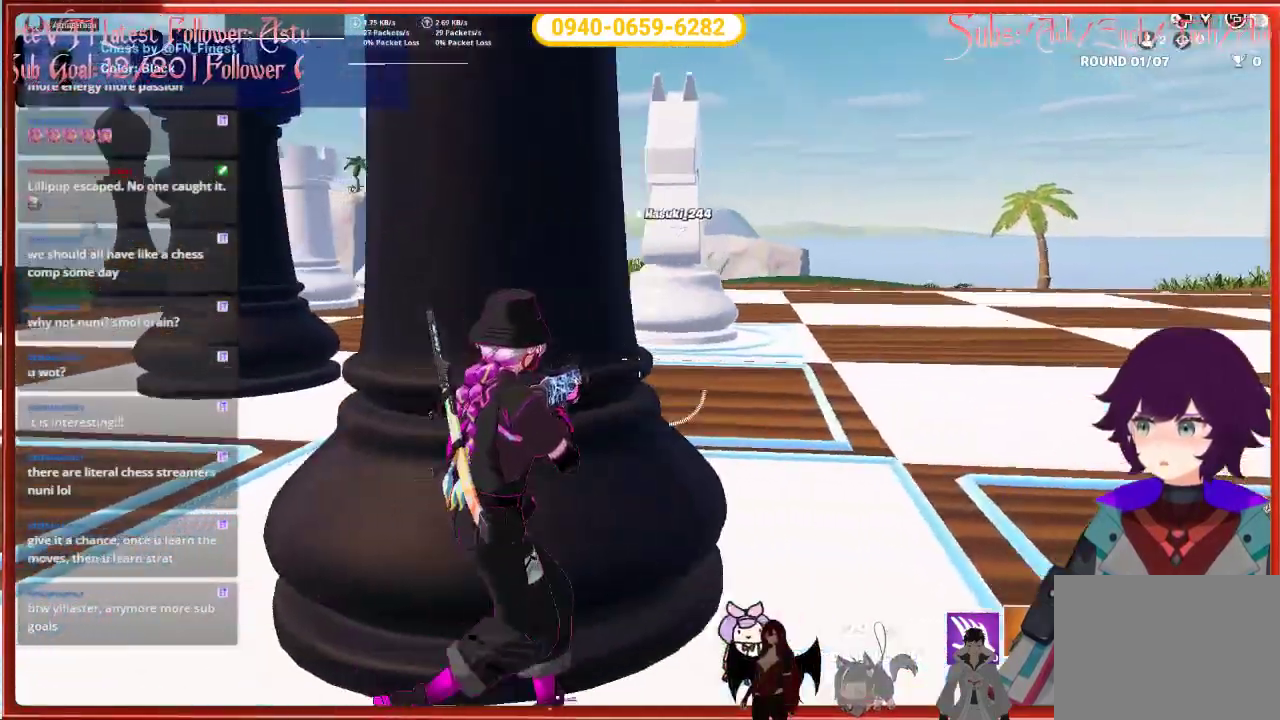
{"buttons": [], "left_stick": "up-right", "right_stick": "center", "events": [[250, "right_stick", "center"], [333, "R2", "down"], [467, "R2", "up"]]}